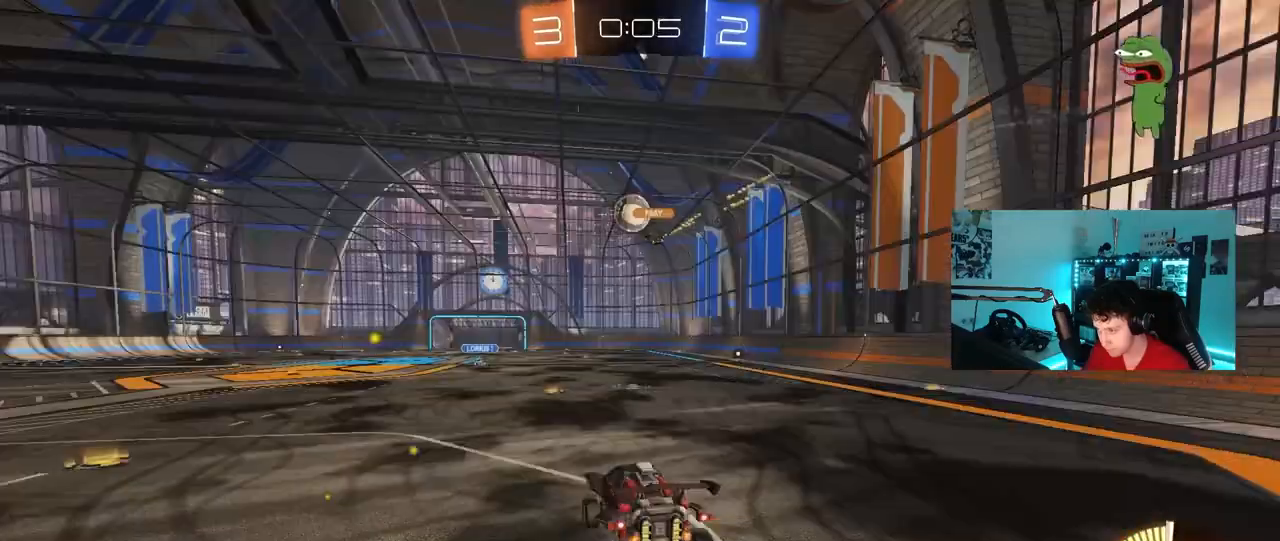
Gameplay with keyboard and mouse; each line is a JSON object with the keys and mouse buttons held at the frame after it. "events" lists presses ("down") and releases ("up") of "1", "2", "3", "4", "5", "a", "alt", "c", "caps_lock", "ctrl", "d", "e", "f", "g", "q", "r", "s", "shift", "space", "t", "tab", "v", "w", "x", "z", "mouse_left", "mouse_wheel" and "mouse_right" between this image and that frame as [ms after this image, input, new state], when the widget could be followed in between. "mouse_left", "mouse_wheel", "mouse_right" = the "left", "wheel", "right" buttons of the "mouse" list. No other keys are recorded. "wheel" means that the mouse wheel is clicked or scrolled. "mouse_move" is the direction in which the mouse moves at that frame (one of eight, or "still"), when it could be read.
{"keys": [], "mouse": [], "mouse_move": "still", "events": [[250, "mouse_right", "down"], [350, "mouse_right", "up"]]}
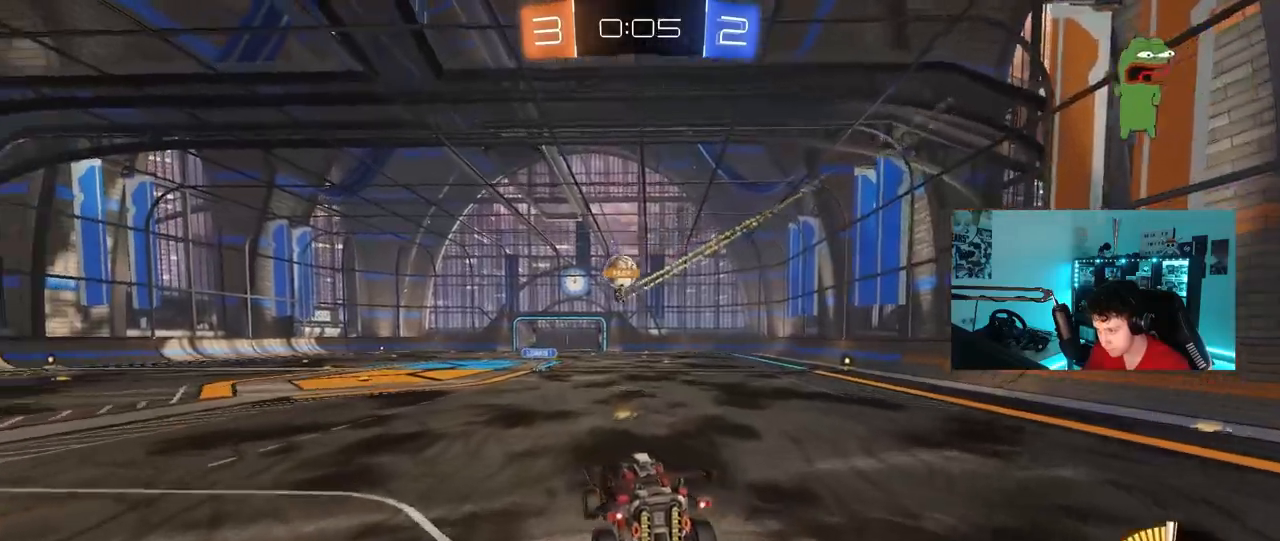
{"keys": [], "mouse": [], "mouse_move": "still", "events": [[317, "s", "down"], [367, "d", "down"], [400, "s", "up"], [450, "d", "up"]]}
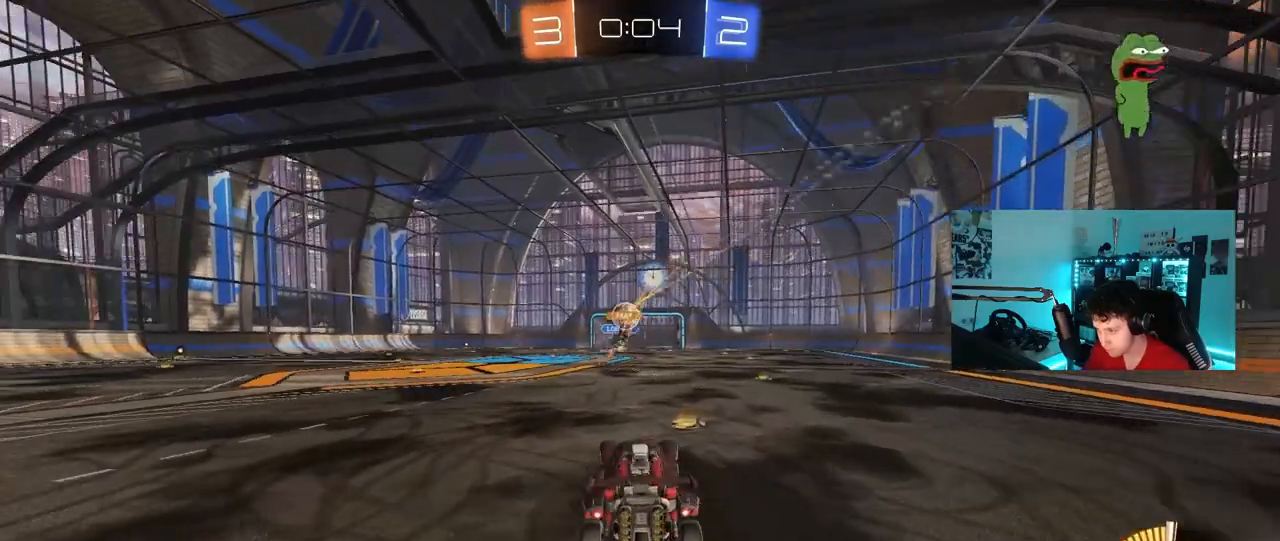
{"keys": [], "mouse": [], "mouse_move": "still", "events": [[50, "w", "down"], [333, "a", "down"], [333, "w", "up"], [467, "a", "up"]]}
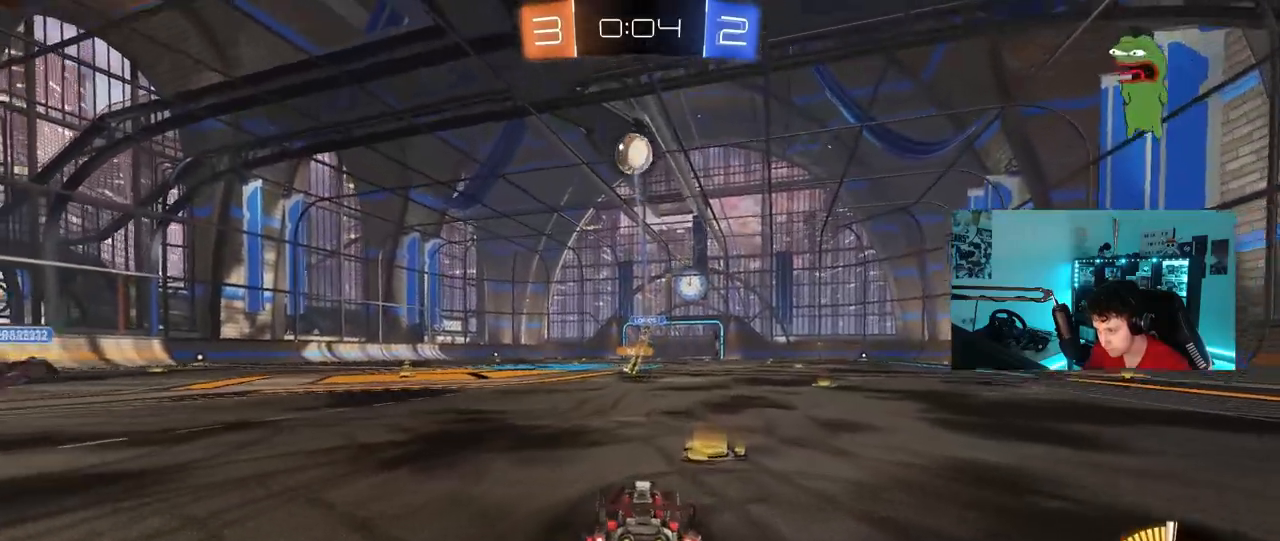
{"keys": [], "mouse": ["right"], "mouse_move": "still", "events": [[117, "a", "down"], [200, "s", "down"], [250, "mouse_right", "down"], [300, "d", "down"], [350, "a", "up"], [483, "d", "up"], [483, "s", "up"]]}
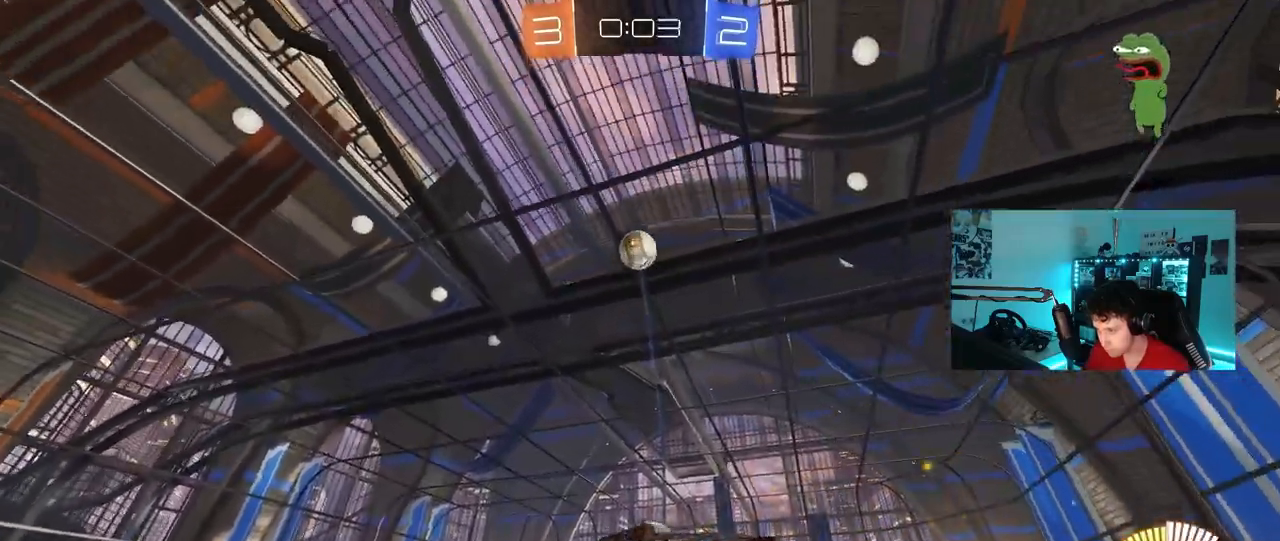
{"keys": [], "mouse": ["left"], "mouse_move": "still", "events": [[83, "s", "down"], [133, "a", "down"], [133, "d", "down"], [133, "shift", "down"], [183, "d", "up"], [183, "mouse_left", "down"], [183, "s", "up"], [217, "a", "up"], [267, "mouse_right", "up"], [267, "shift", "up"], [317, "d", "down"], [367, "w", "down"], [417, "d", "up"], [450, "w", "up"]]}
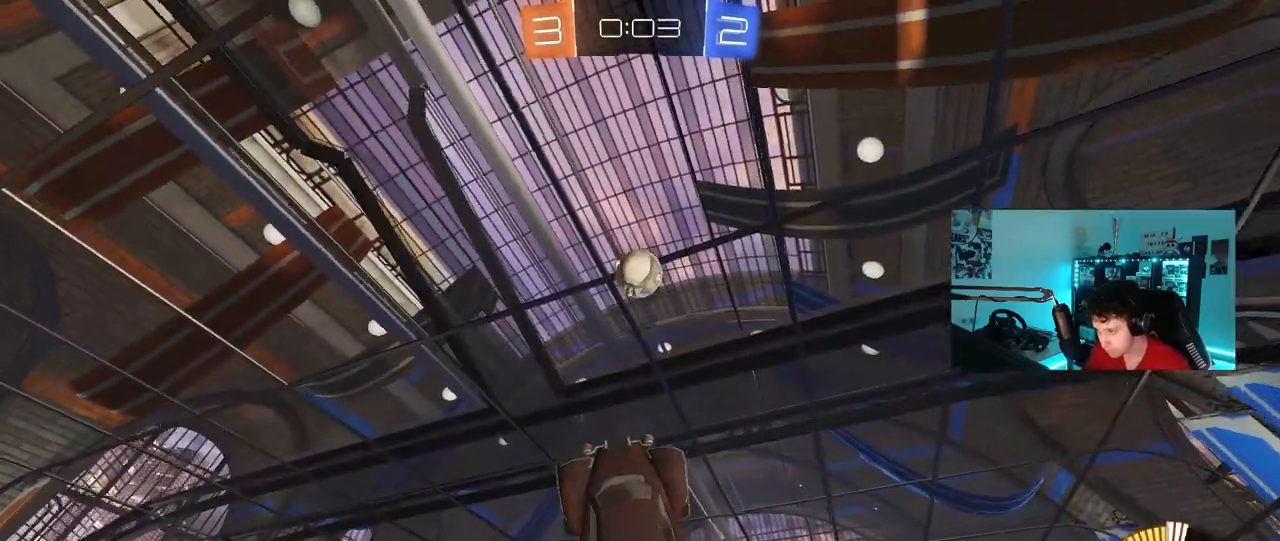
{"keys": ["d", "w"], "mouse": [], "mouse_move": "up", "events": [[100, "a", "down"], [100, "s", "down"], [183, "a", "up"], [183, "d", "down"], [183, "s", "up"], [283, "d", "up"], [333, "w", "down"], [383, "d", "down"], [383, "mouse_left", "up"]]}
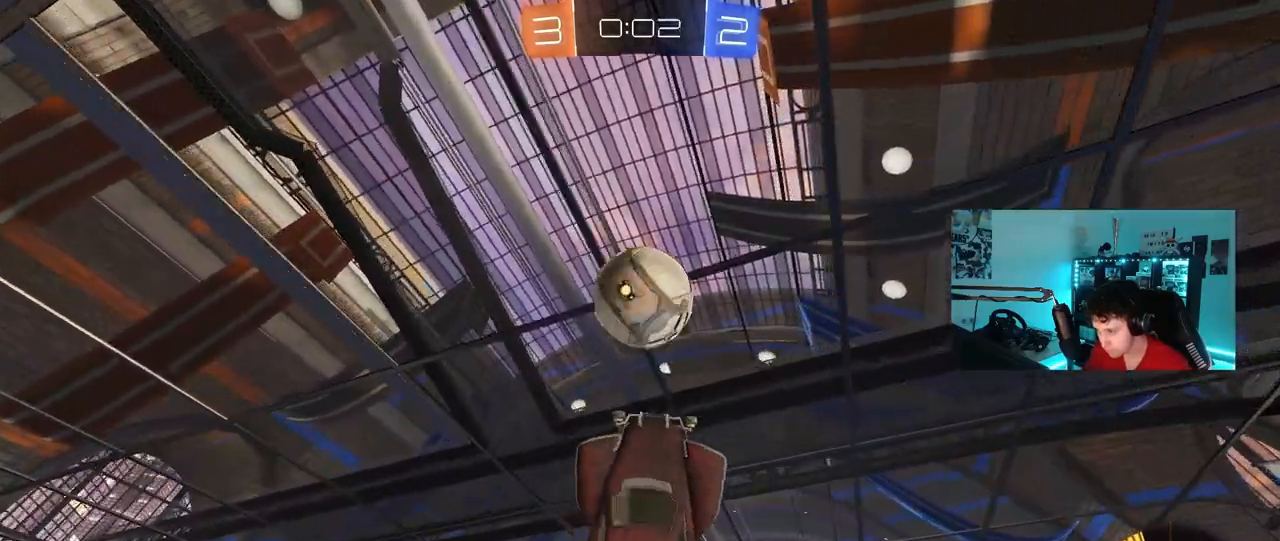
{"keys": ["d", "s", "shift"], "mouse": [], "mouse_move": "up-left", "events": [[17, "a", "down"], [17, "d", "up"], [17, "mouse_left", "down"], [117, "a", "up"], [117, "d", "down"], [117, "mouse_left", "up"], [200, "shift", "down"], [200, "w", "up"], [300, "mouse_left", "down"], [400, "mouse_left", "up"], [483, "s", "down"]]}
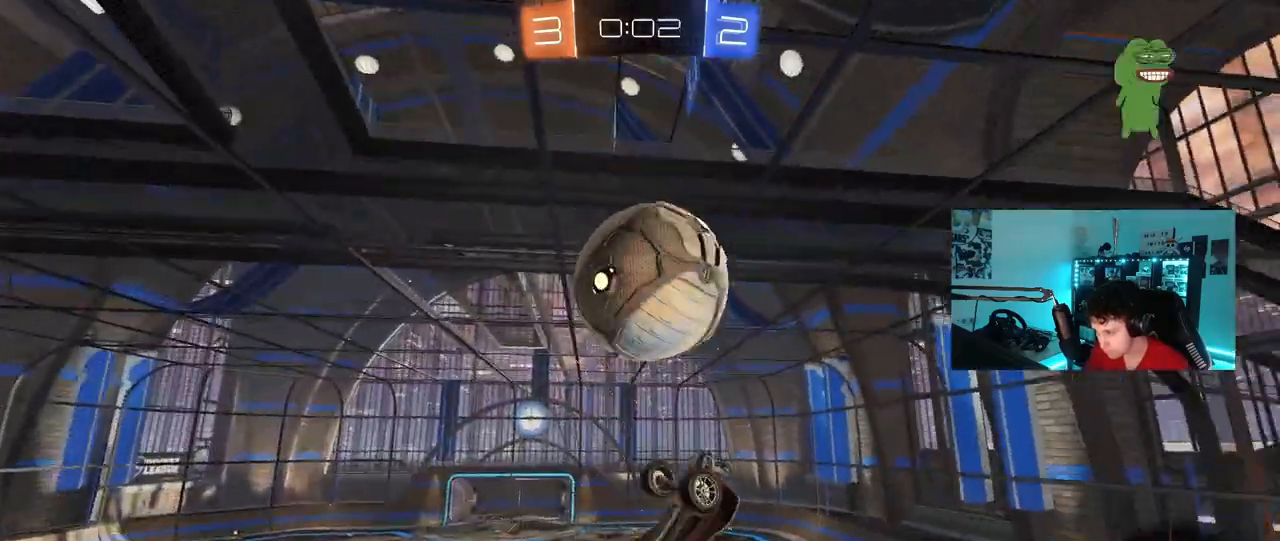
{"keys": ["d", "shift"], "mouse": ["left"], "mouse_move": "still", "events": [[33, "shift", "up"], [83, "mouse_left", "down"], [217, "s", "up"], [317, "shift", "down"]]}
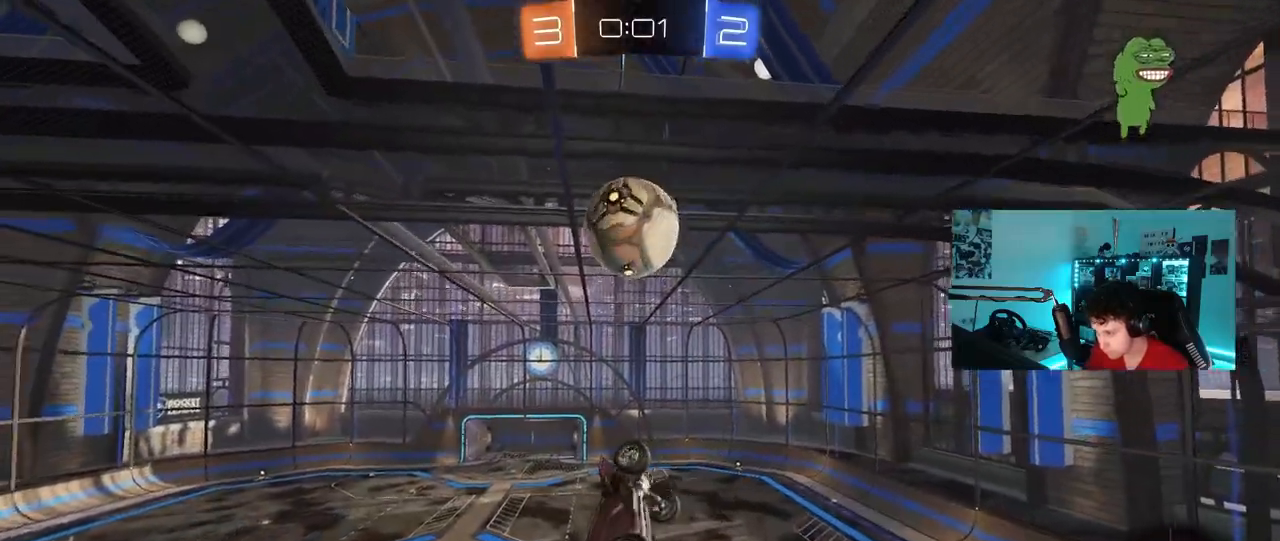
{"keys": ["a"], "mouse": ["left"], "mouse_move": "still", "events": [[100, "w", "down"], [200, "a", "down"], [233, "d", "up"], [233, "shift", "up"], [283, "a", "up"], [283, "w", "up"], [333, "a", "down"]]}
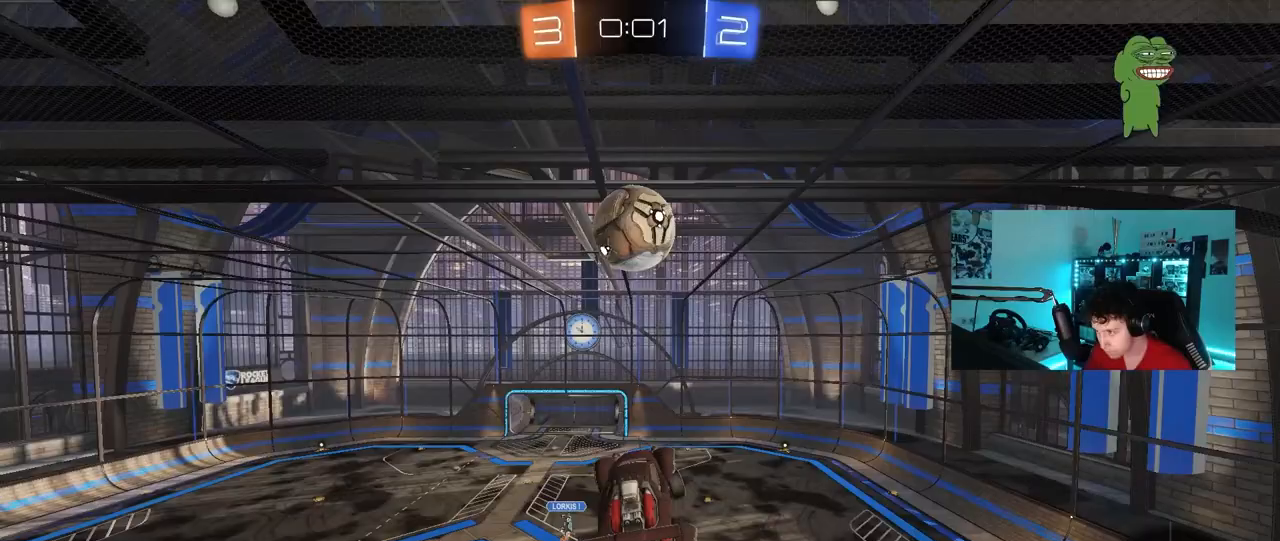
{"keys": [], "mouse": ["left"], "mouse_move": "still", "events": [[67, "a", "up"], [67, "d", "down"], [300, "s", "down"], [350, "d", "up"], [400, "s", "up"]]}
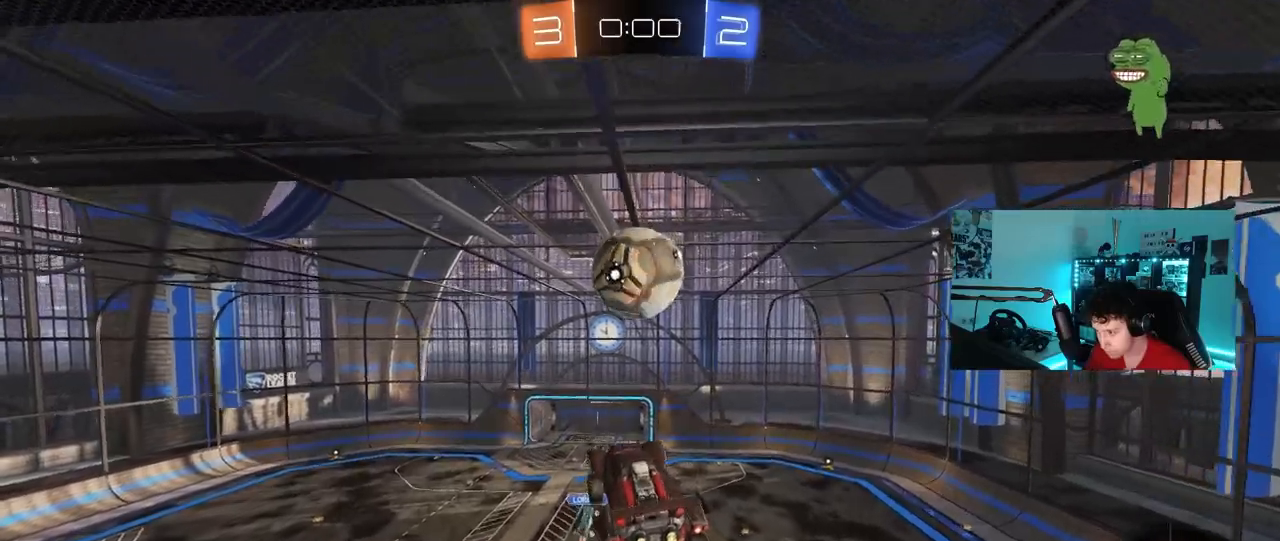
{"keys": ["d", "w"], "mouse": ["left"], "mouse_move": "still", "events": [[217, "d", "down"], [367, "d", "up"], [400, "a", "down"], [400, "w", "down"], [450, "d", "down"], [500, "a", "up"]]}
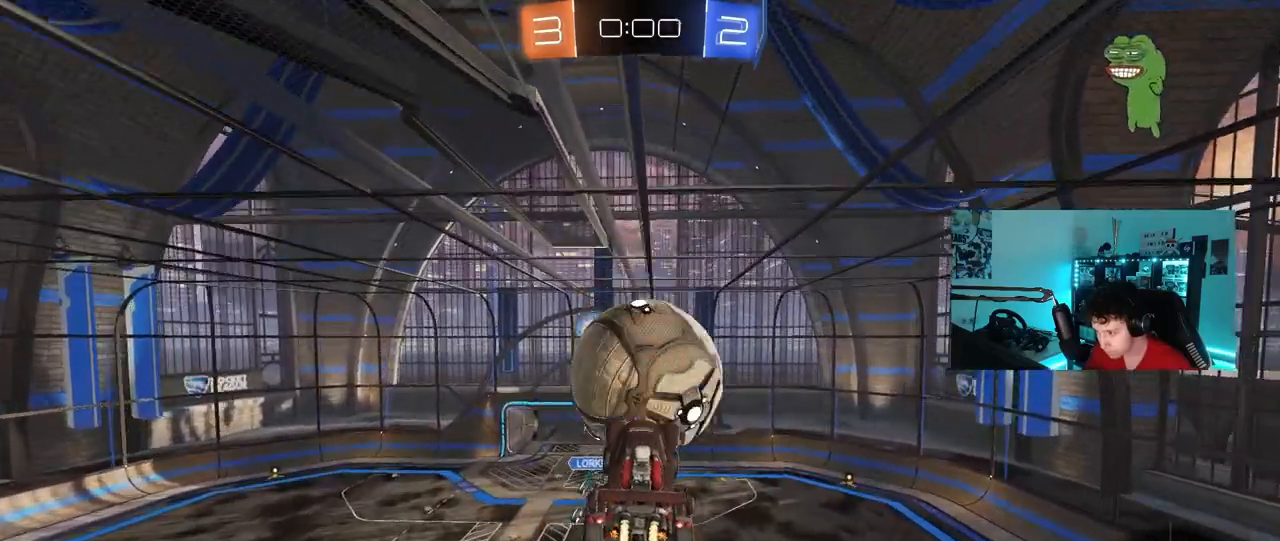
{"keys": [], "mouse": [], "mouse_move": "up-right", "events": [[50, "shift", "down"], [283, "w", "up"], [383, "d", "up"], [383, "shift", "up"], [417, "mouse_left", "up"]]}
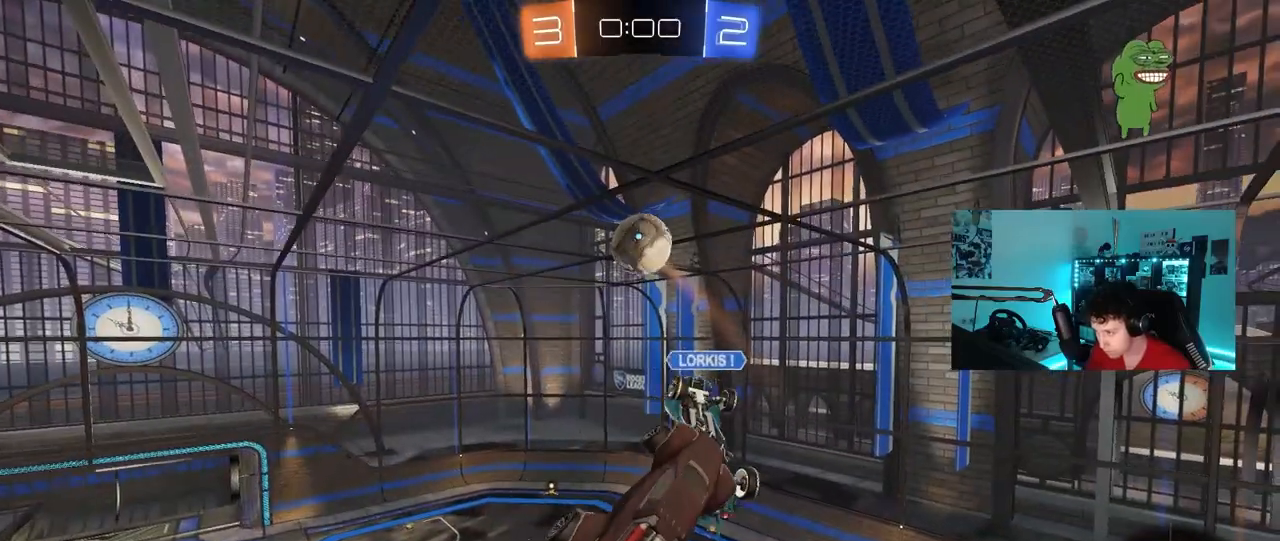
{"keys": ["shift"], "mouse": [], "mouse_move": "still", "events": [[17, "d", "down"], [67, "s", "down"], [117, "shift", "down"], [167, "d", "up"], [167, "shift", "up"], [217, "a", "down"], [300, "a", "up"], [350, "s", "up"], [400, "d", "down"], [483, "d", "up"], [483, "shift", "down"]]}
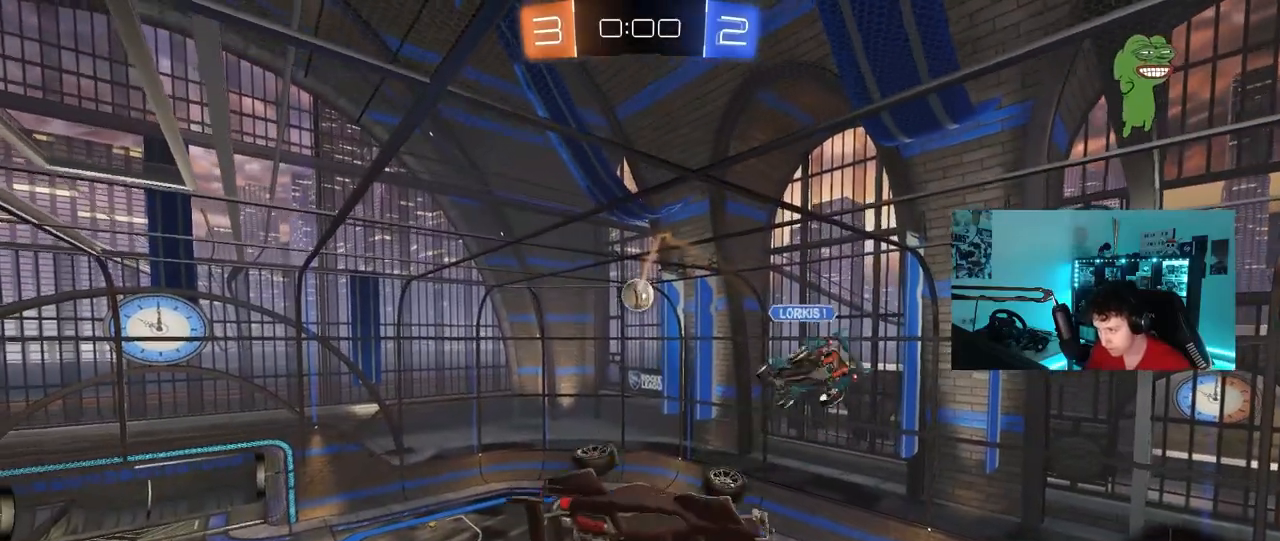
{"keys": ["a", "shift"], "mouse": [], "mouse_move": "still", "events": [[267, "shift", "up"], [450, "shift", "down"], [500, "a", "down"]]}
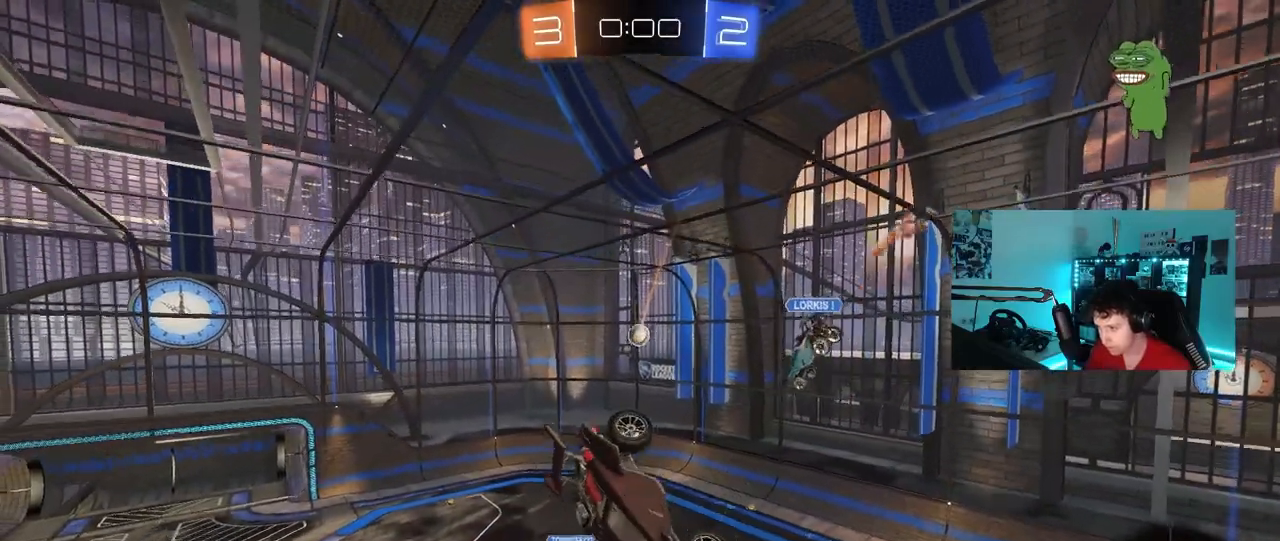
{"keys": ["s"], "mouse": [], "mouse_move": "still", "events": [[100, "a", "up"], [100, "shift", "up"], [233, "d", "down"], [333, "d", "up"], [467, "s", "down"]]}
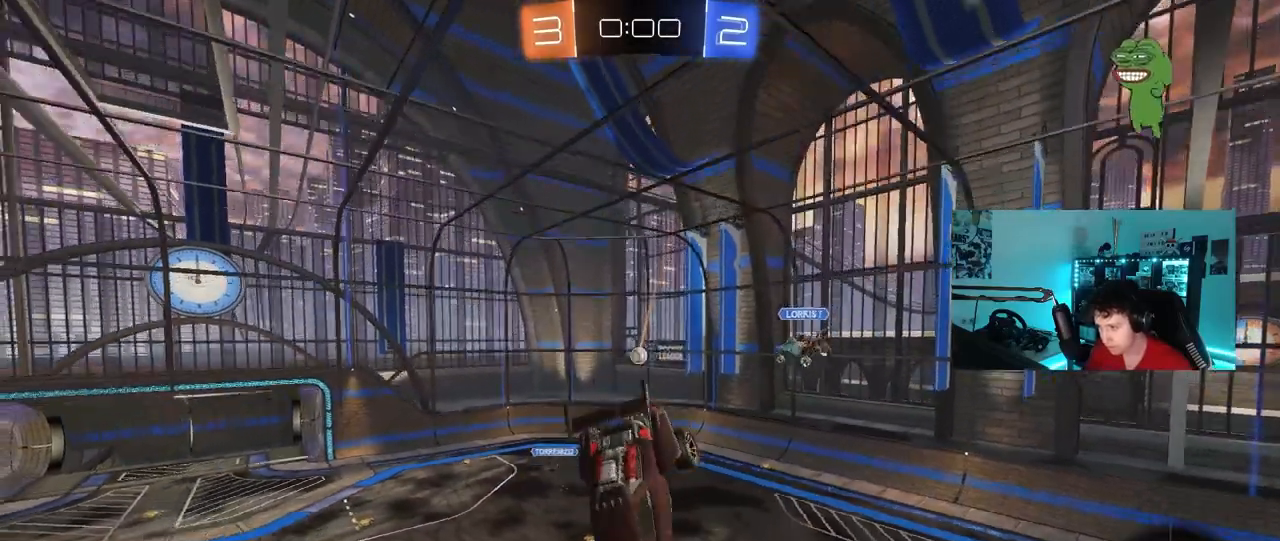
{"keys": [], "mouse": [], "mouse_move": "still", "events": [[117, "s", "up"]]}
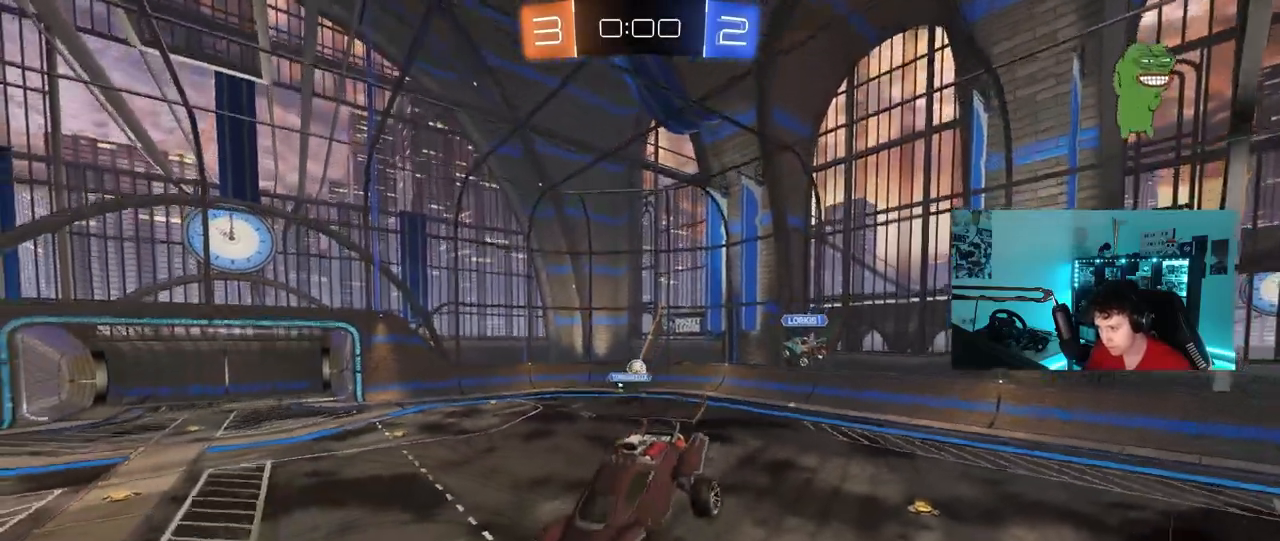
{"keys": ["w"], "mouse": [], "mouse_move": "still", "events": [[183, "w", "down"], [267, "a", "down"], [500, "a", "up"]]}
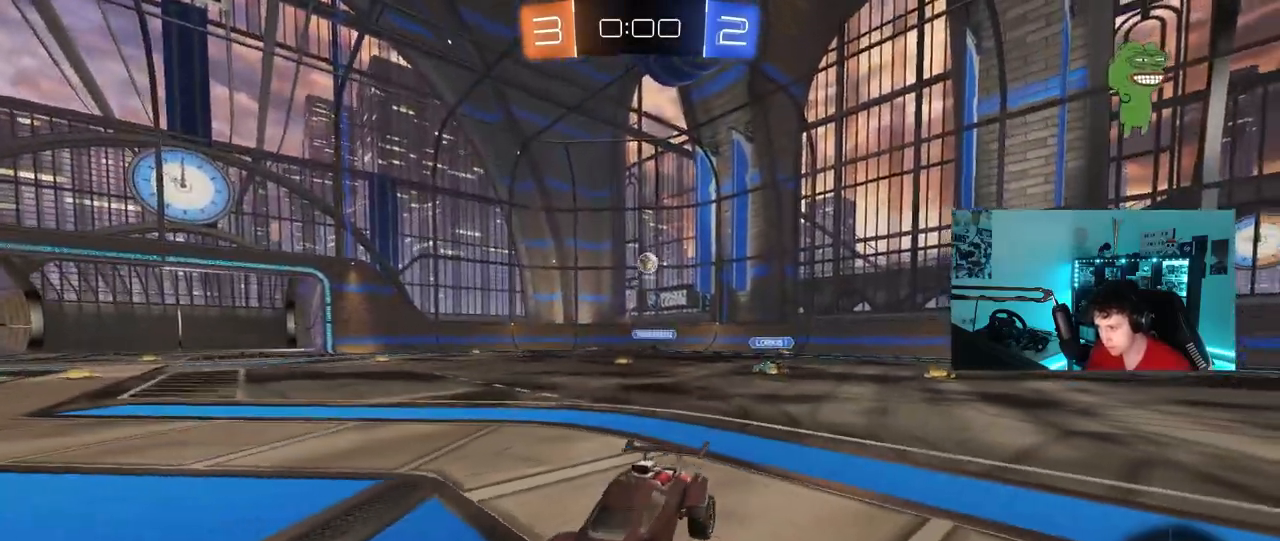
{"keys": ["w"], "mouse": [], "mouse_move": "up", "events": [[150, "space", "down"], [283, "d", "down"], [333, "space", "up"], [417, "d", "up"]]}
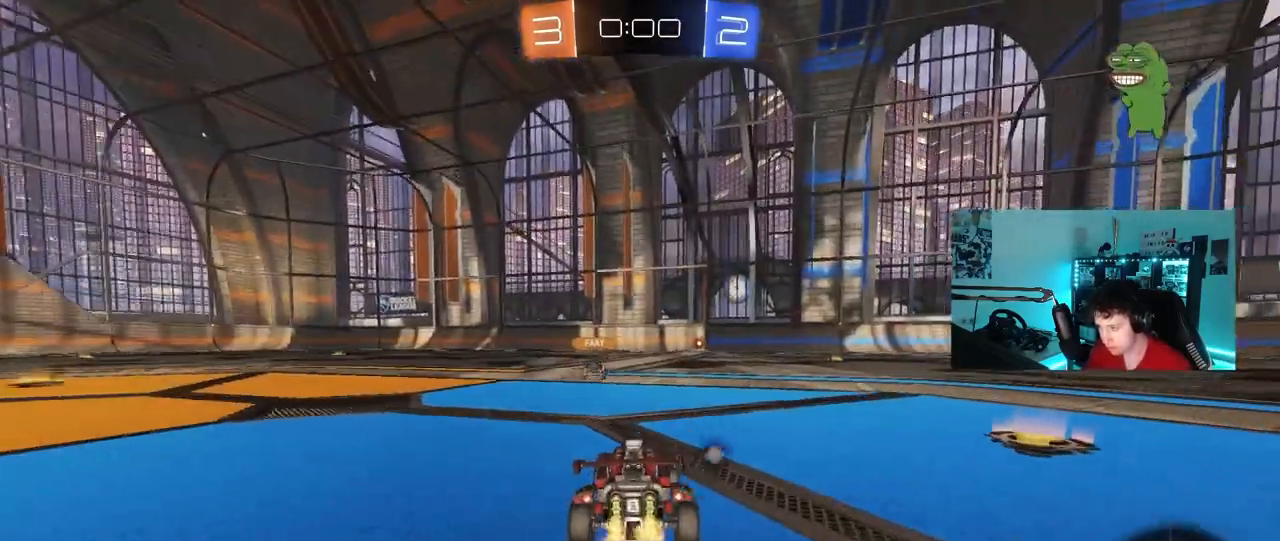
{"keys": ["w"], "mouse": [], "mouse_move": "still", "events": [[400, "a", "down"], [483, "a", "up"]]}
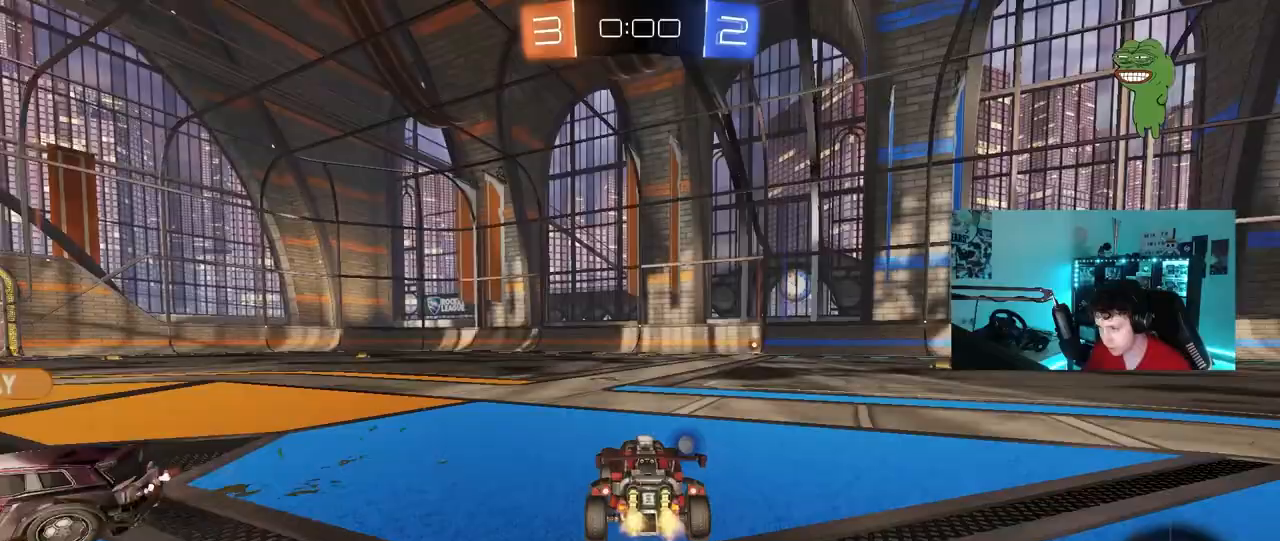
{"keys": ["a", "w"], "mouse": [], "mouse_move": "still", "events": [[417, "a", "down"]]}
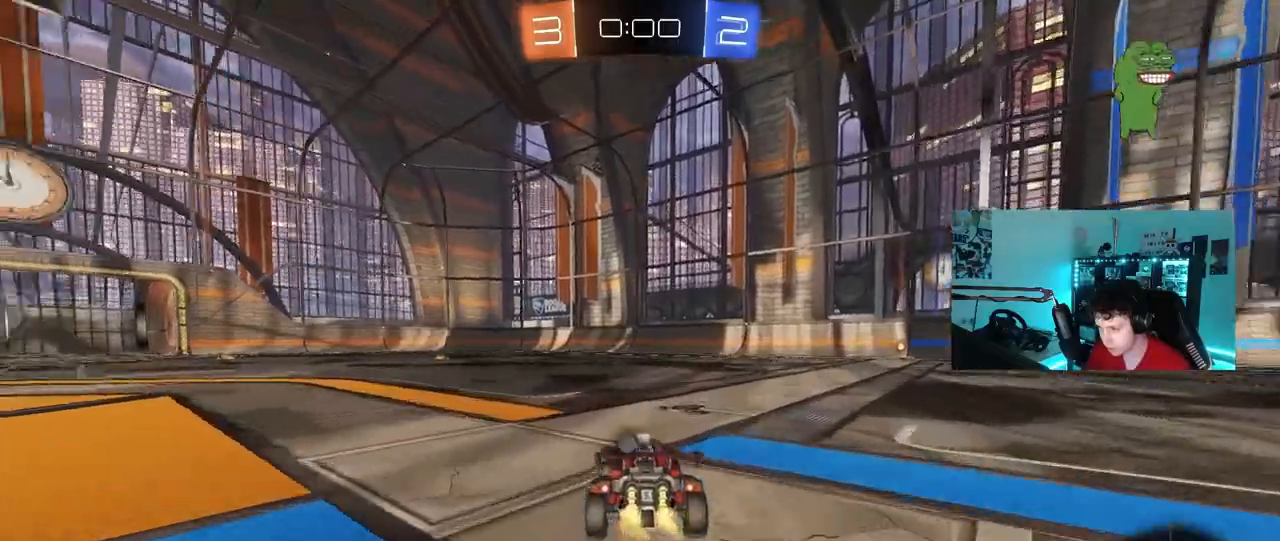
{"keys": ["a", "s", "shift"], "mouse": [], "mouse_move": "down-left", "events": [[100, "a", "up"], [183, "d", "down"], [233, "mouse_left", "down"], [283, "mouse_right", "down"], [333, "a", "down"], [333, "d", "up"], [383, "mouse_right", "up"], [383, "shift", "down"], [417, "mouse_right", "down"], [467, "mouse_left", "up"], [467, "s", "down"], [467, "w", "up"], [500, "mouse_right", "up"]]}
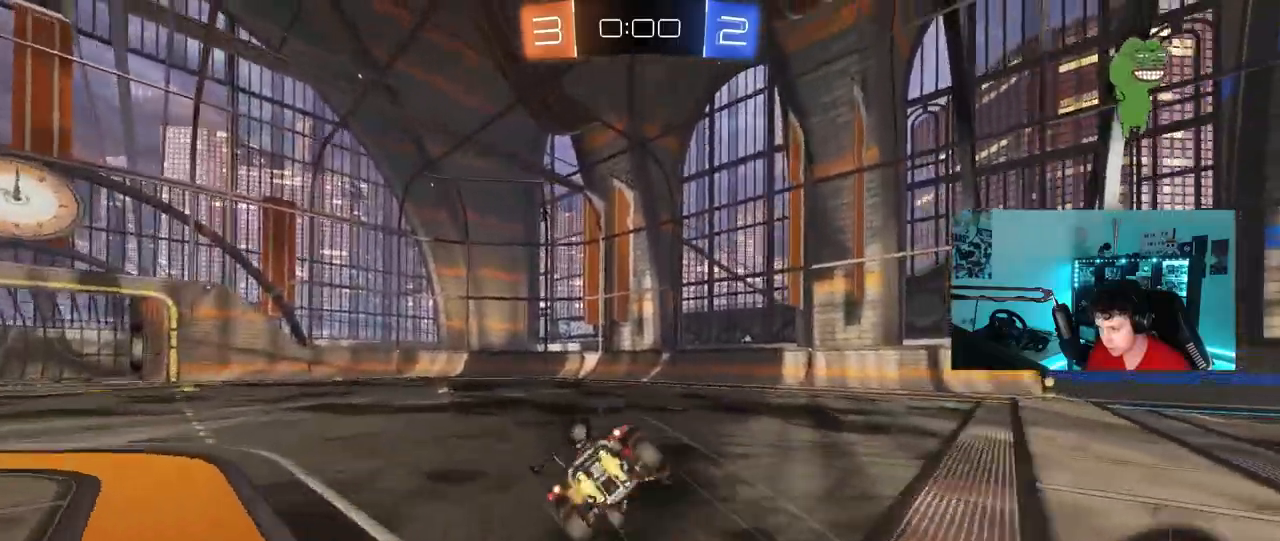
{"keys": ["a", "s", "shift"], "mouse": [], "mouse_move": "still", "events": [[67, "space", "down"], [250, "space", "up"], [400, "s", "up"], [483, "s", "down"]]}
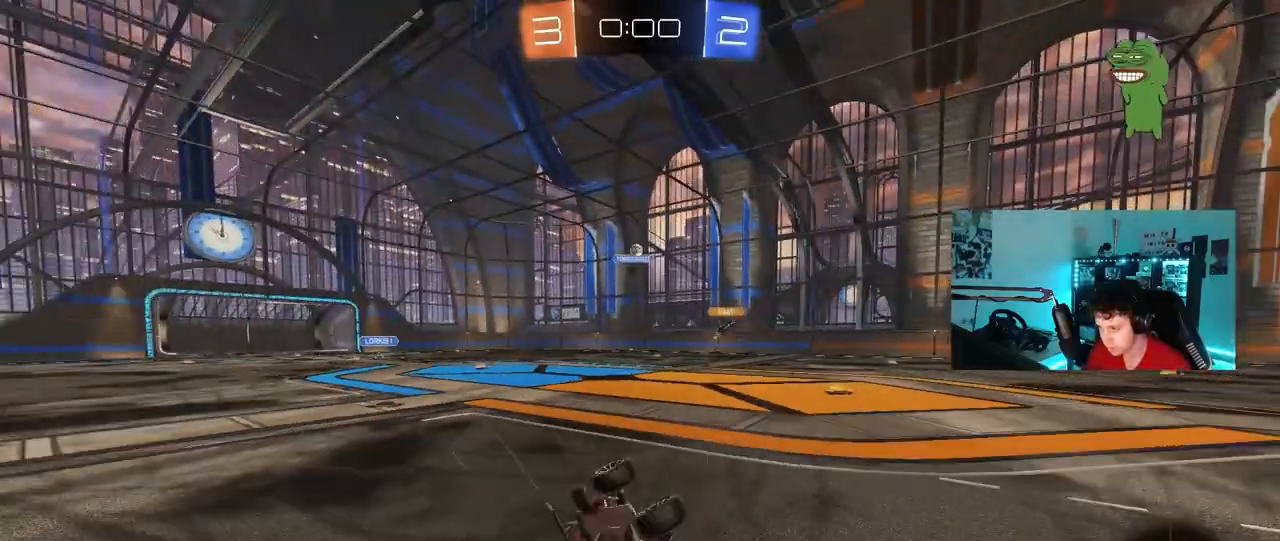
{"keys": ["a", "w"], "mouse": [], "mouse_move": "still", "events": [[183, "s", "up"], [183, "shift", "up"], [367, "w", "down"]]}
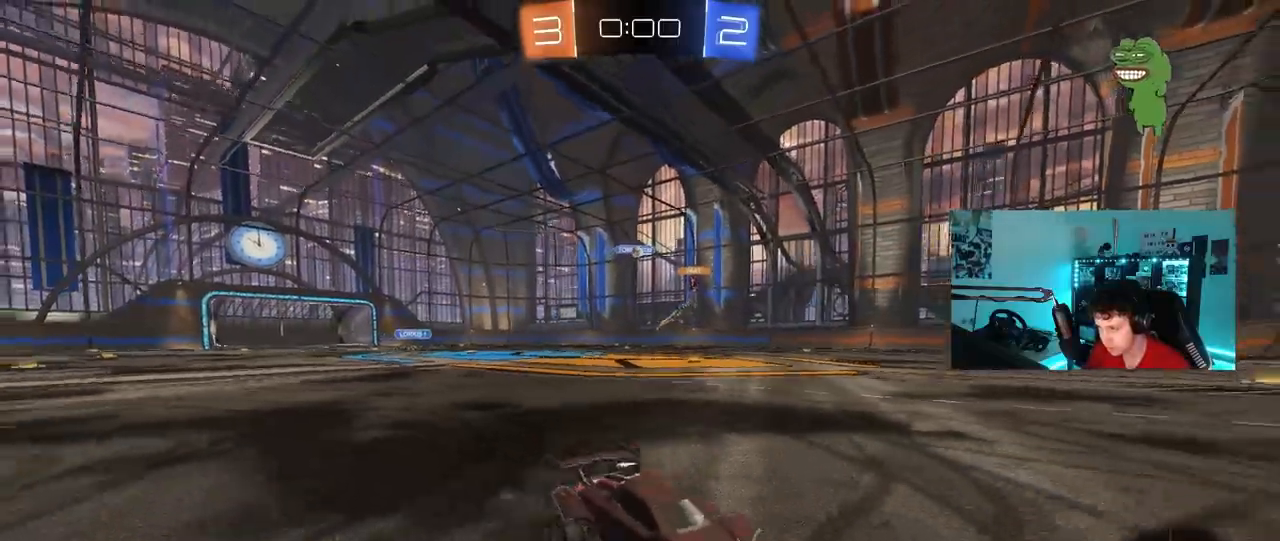
{"keys": ["space", "w"], "mouse": [], "mouse_move": "still", "events": [[50, "space", "down"], [200, "space", "up"], [383, "a", "up"], [383, "space", "down"]]}
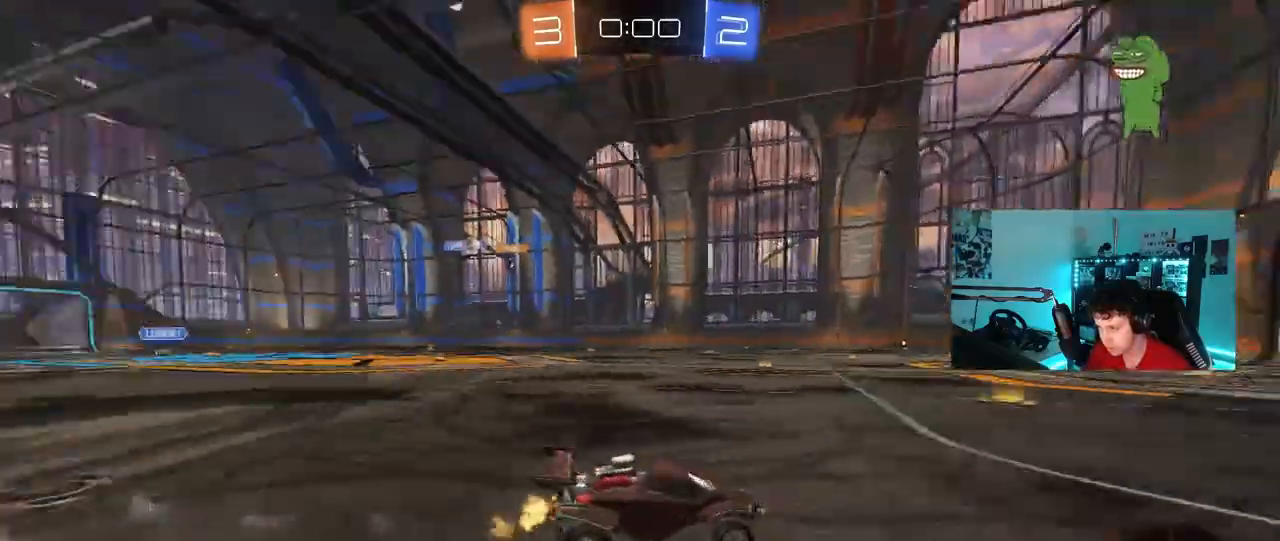
{"keys": ["a", "w"], "mouse": [], "mouse_move": "still", "events": [[17, "a", "down"], [17, "space", "up"]]}
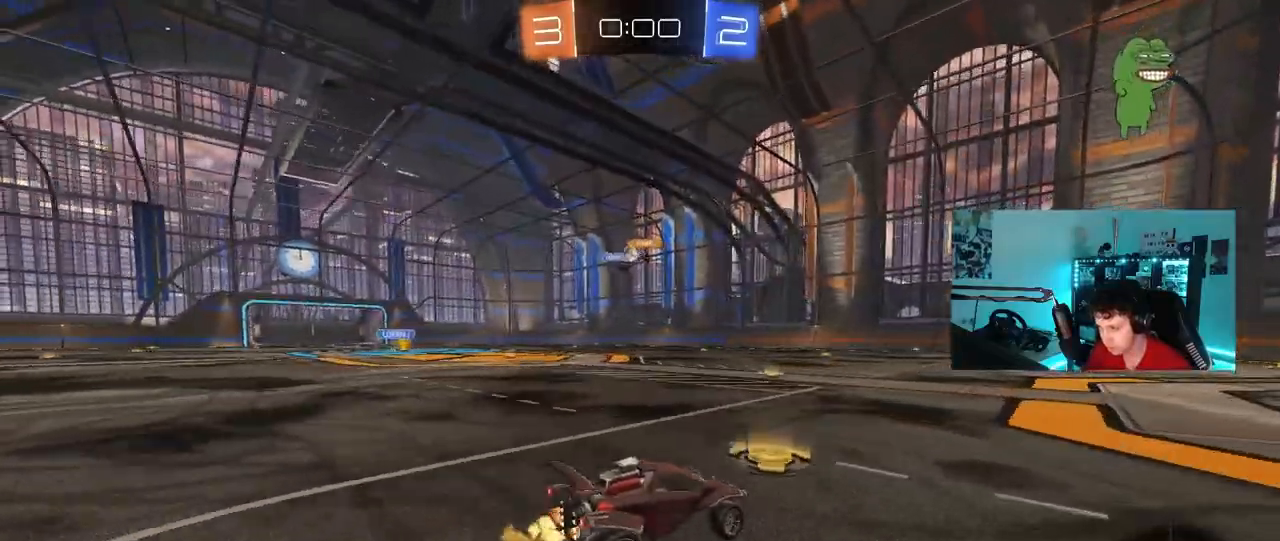
{"keys": ["a", "w"], "mouse": [], "mouse_move": "still", "events": [[133, "a", "up"], [267, "a", "down"]]}
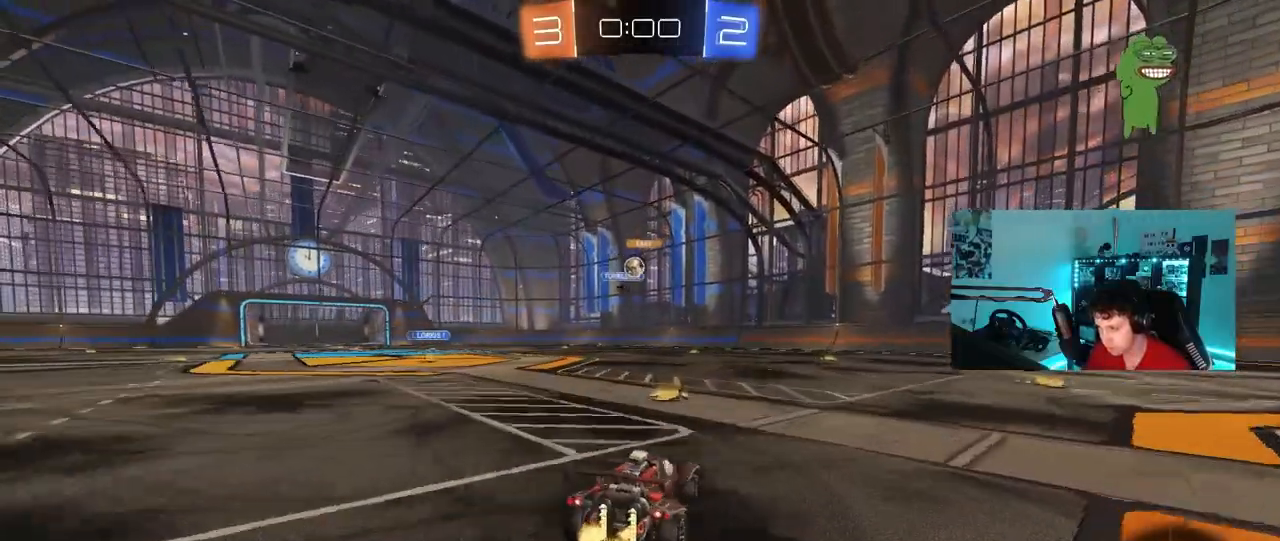
{"keys": ["d", "w"], "mouse": [], "mouse_move": "still", "events": [[100, "a", "up"], [283, "d", "down"]]}
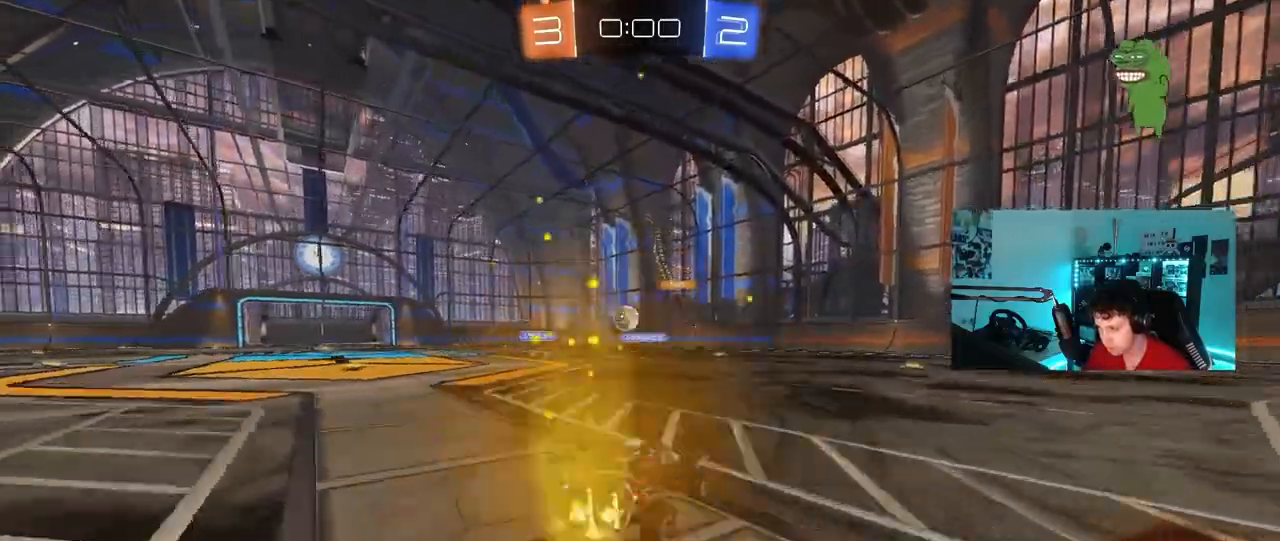
{"keys": [], "mouse": [], "mouse_move": "still", "events": [[450, "d", "up"], [450, "w", "up"]]}